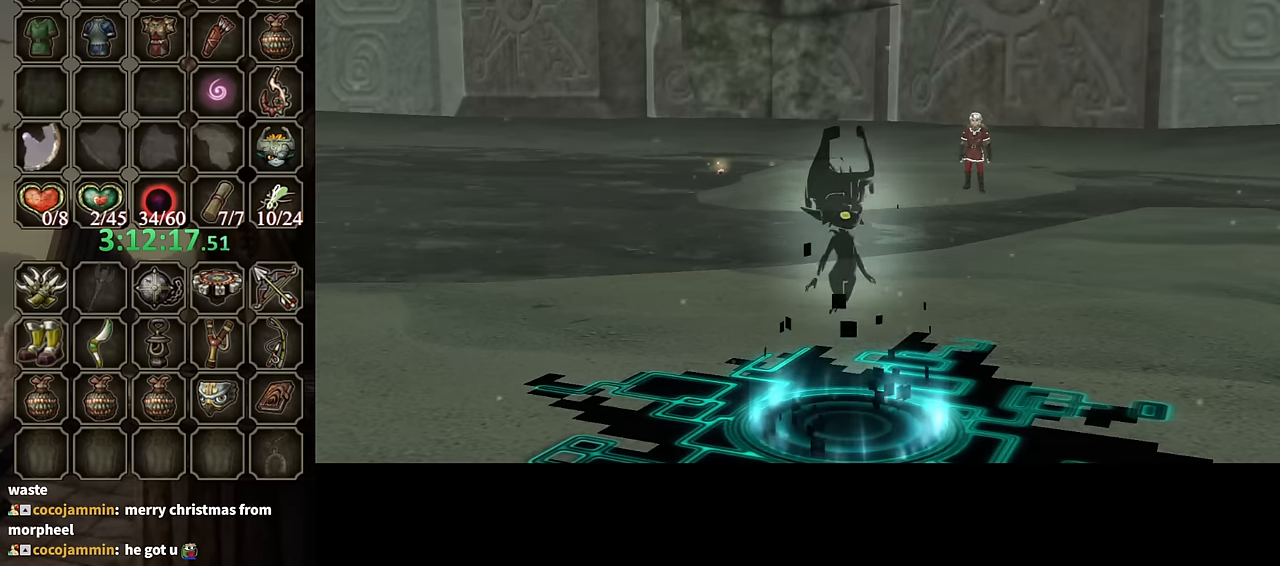
Gameplay with a controller (Nintendo layout); each line is a JSON object with the inputs held at the frame after it. "events" lists button and stick changes between this image and that frame as [ms after this image, input, new state], when the widget could be followed in between. Not read: L3 R3.
{"buttons": ["B"], "left_stick": "center", "right_stick": "center", "events": []}
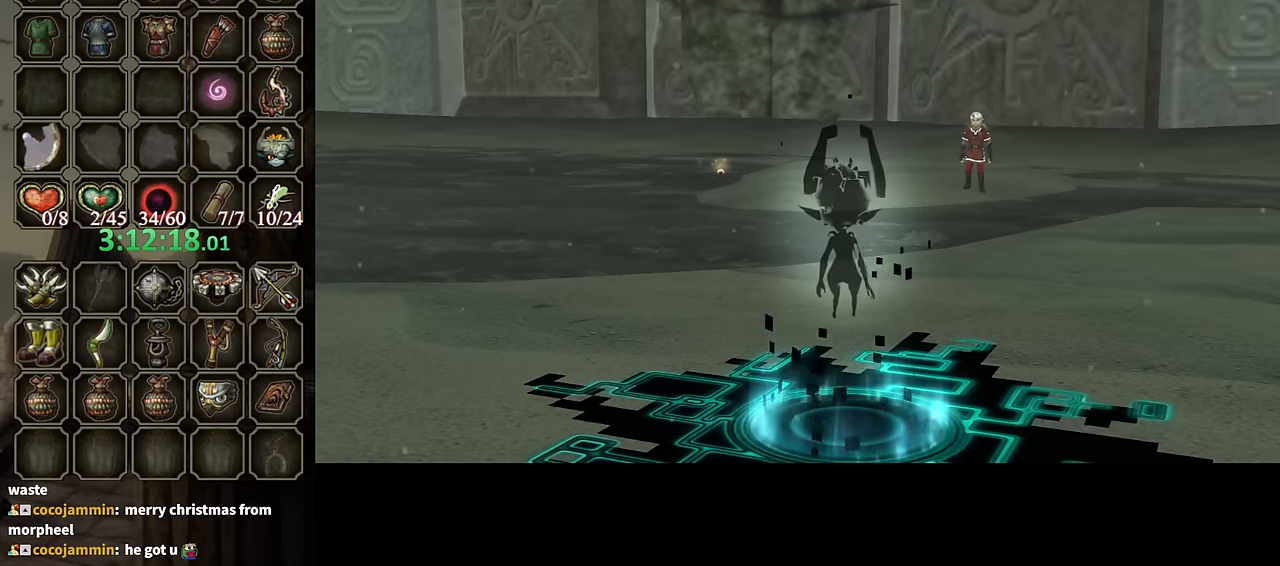
{"buttons": ["B"], "left_stick": "center", "right_stick": "center", "events": []}
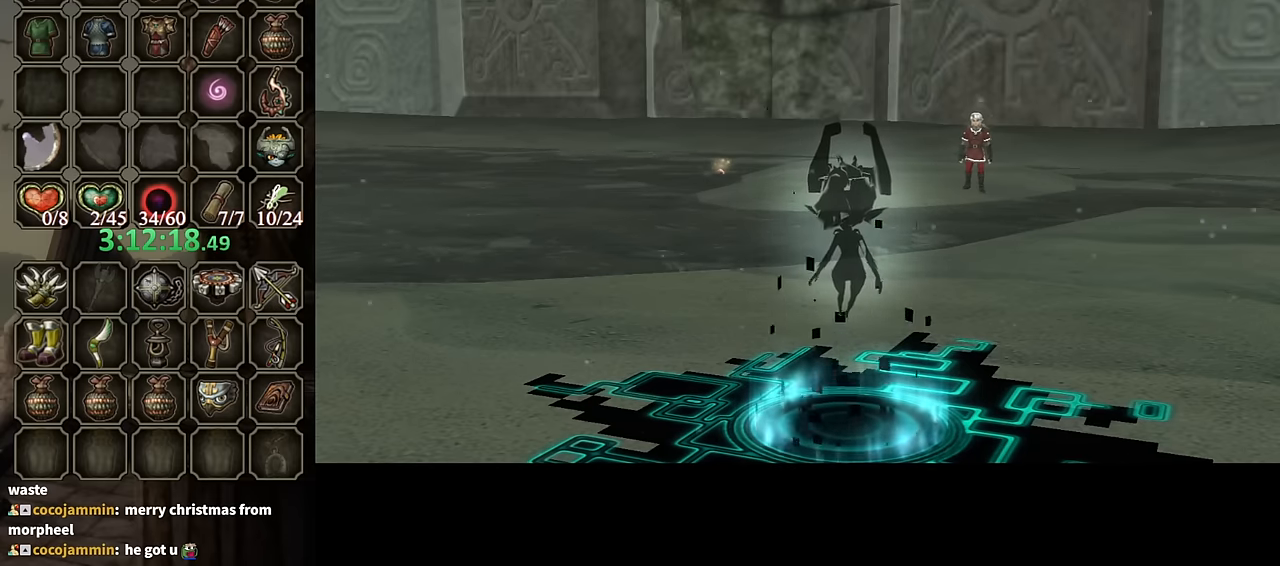
{"buttons": [], "left_stick": "up-left", "right_stick": "center", "events": [[66, "B", "up"], [66, "left_stick", "up-left"], [366, "A", "down"], [466, "A", "up"]]}
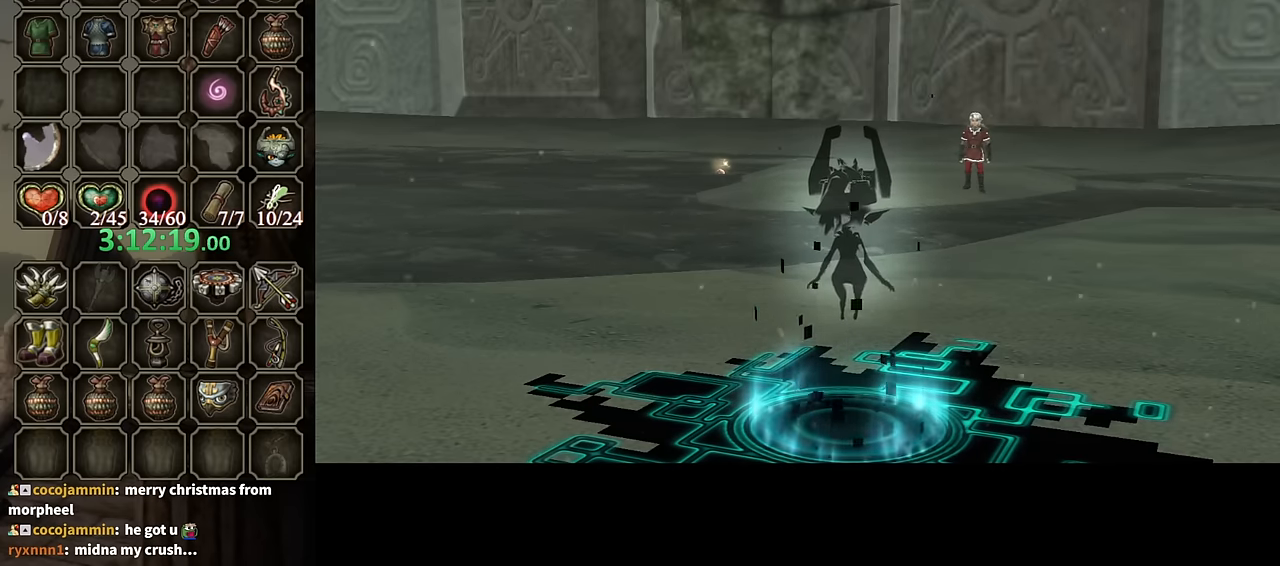
{"buttons": [], "left_stick": "up-left", "right_stick": "center", "events": [[66, "A", "down"], [166, "A", "up"], [266, "A", "down"], [333, "A", "up"], [433, "A", "down"], [500, "A", "up"]]}
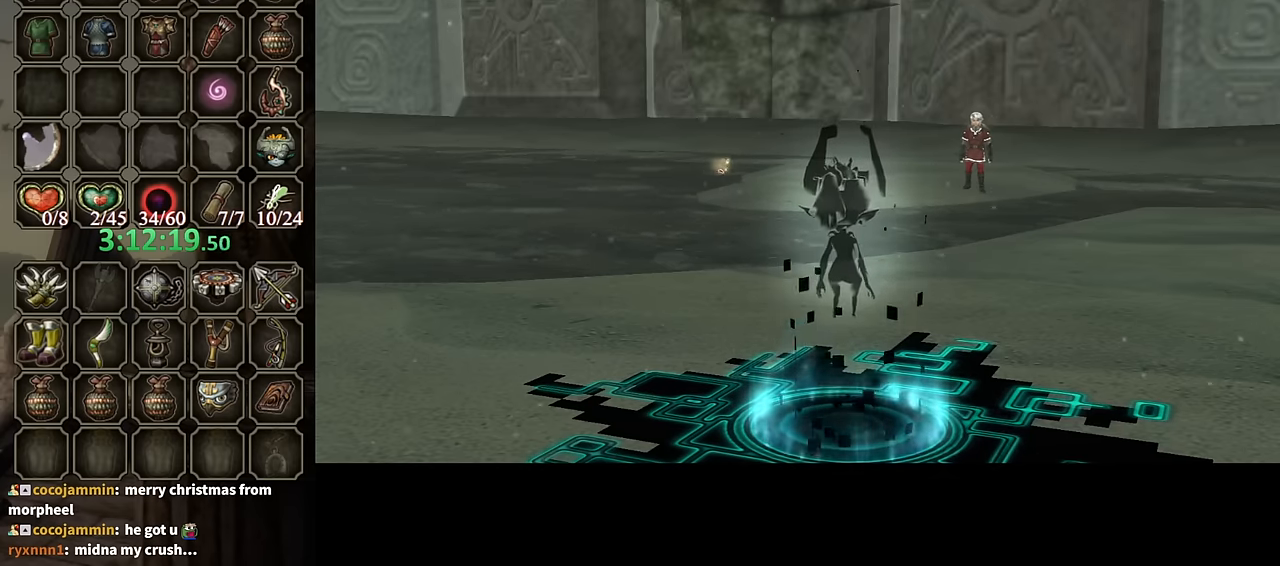
{"buttons": [], "left_stick": "up-left", "right_stick": "center", "events": [[66, "A", "down"], [166, "A", "up"], [233, "A", "down"], [333, "A", "up"], [400, "A", "down"], [466, "A", "up"]]}
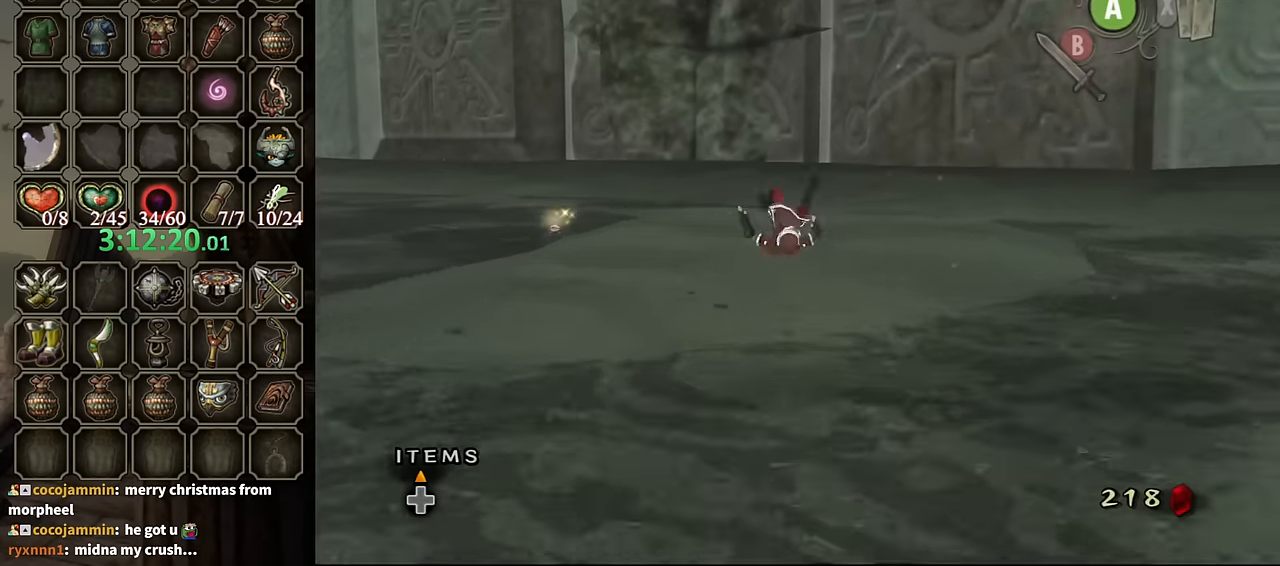
{"buttons": [], "left_stick": "up-left", "right_stick": "center", "events": [[66, "A", "down"], [166, "A", "up"]]}
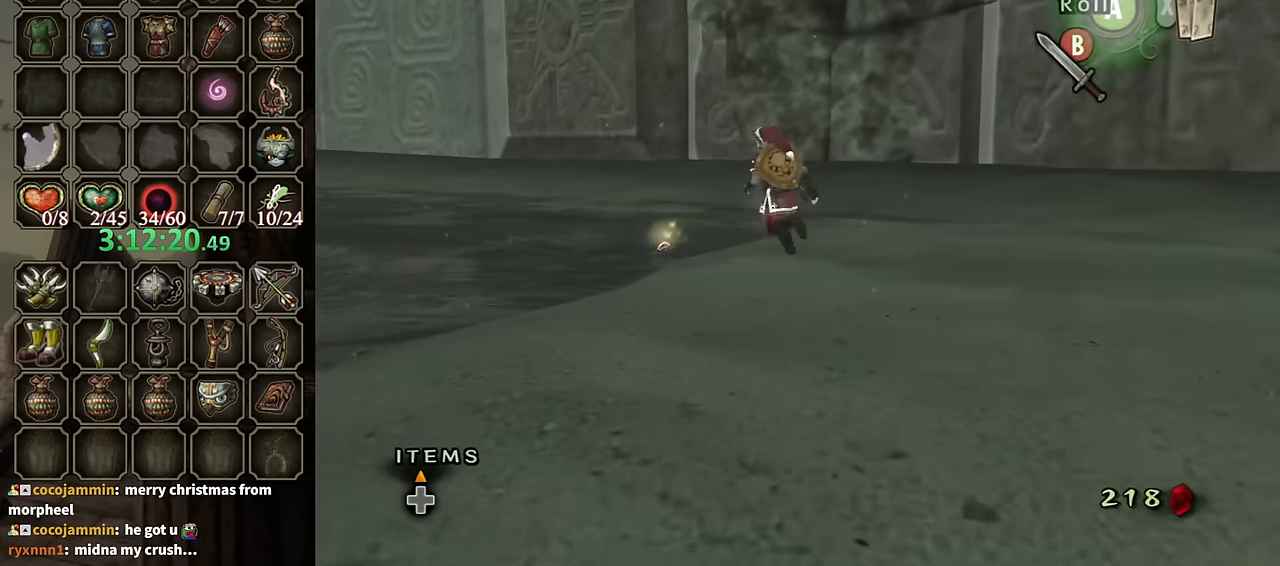
{"buttons": [], "left_stick": "up-left", "right_stick": "center", "events": []}
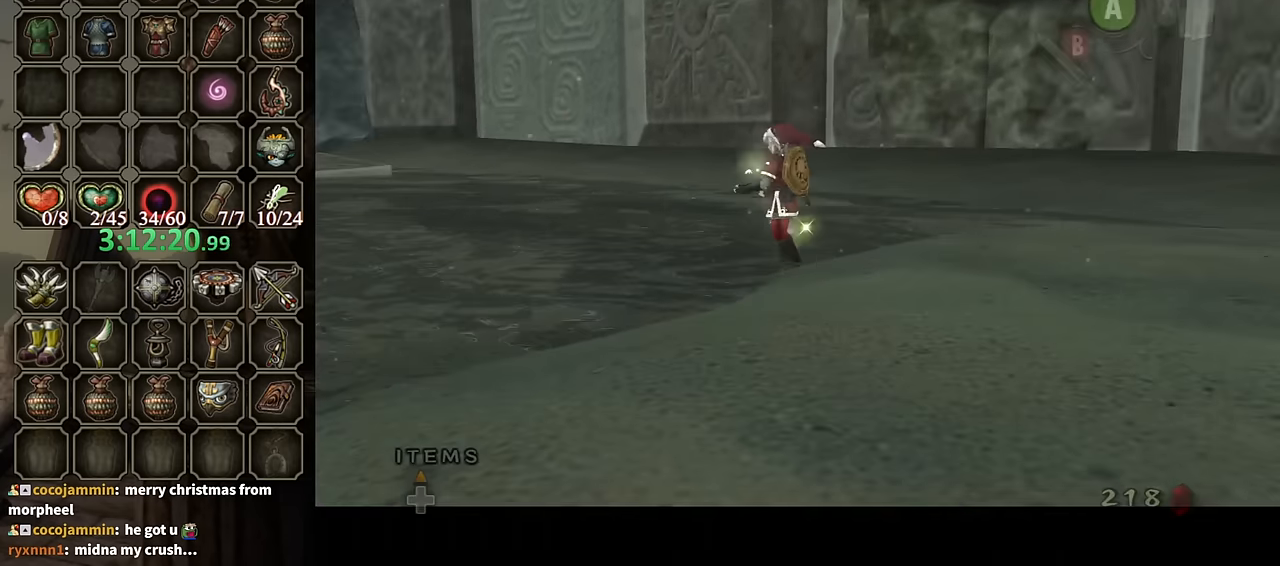
{"buttons": ["B"], "left_stick": "down", "right_stick": "center", "events": [[66, "B", "down"], [100, "left_stick", "center"], [400, "left_stick", "down"]]}
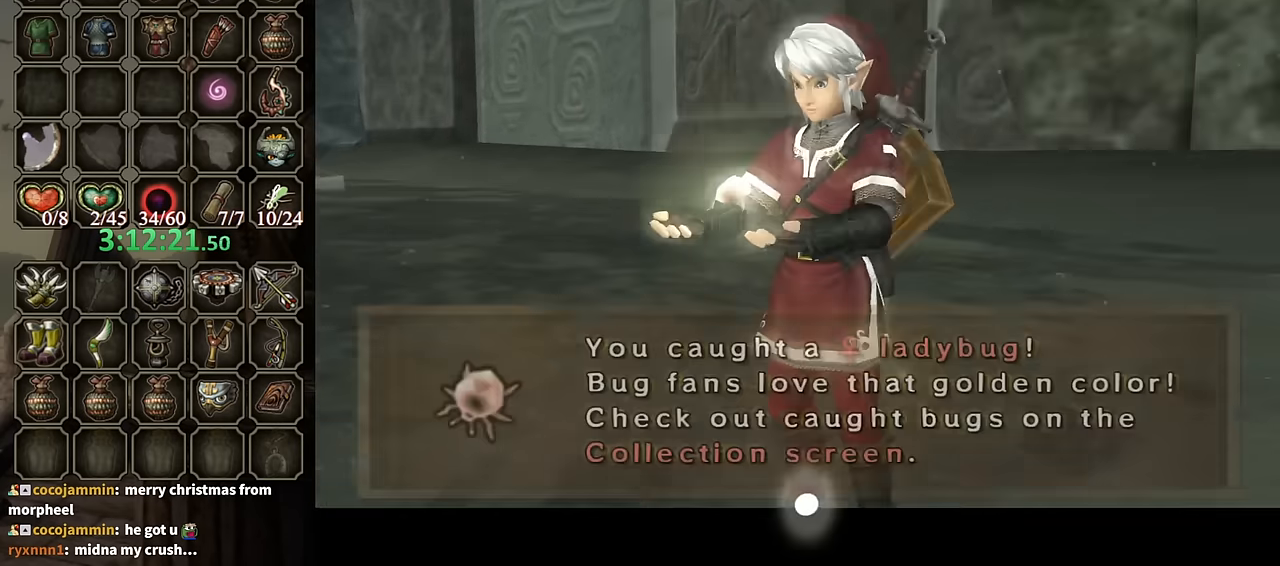
{"buttons": ["A"], "left_stick": "down-left", "right_stick": "center", "events": [[266, "B", "up"], [433, "A", "down"], [500, "left_stick", "down-left"]]}
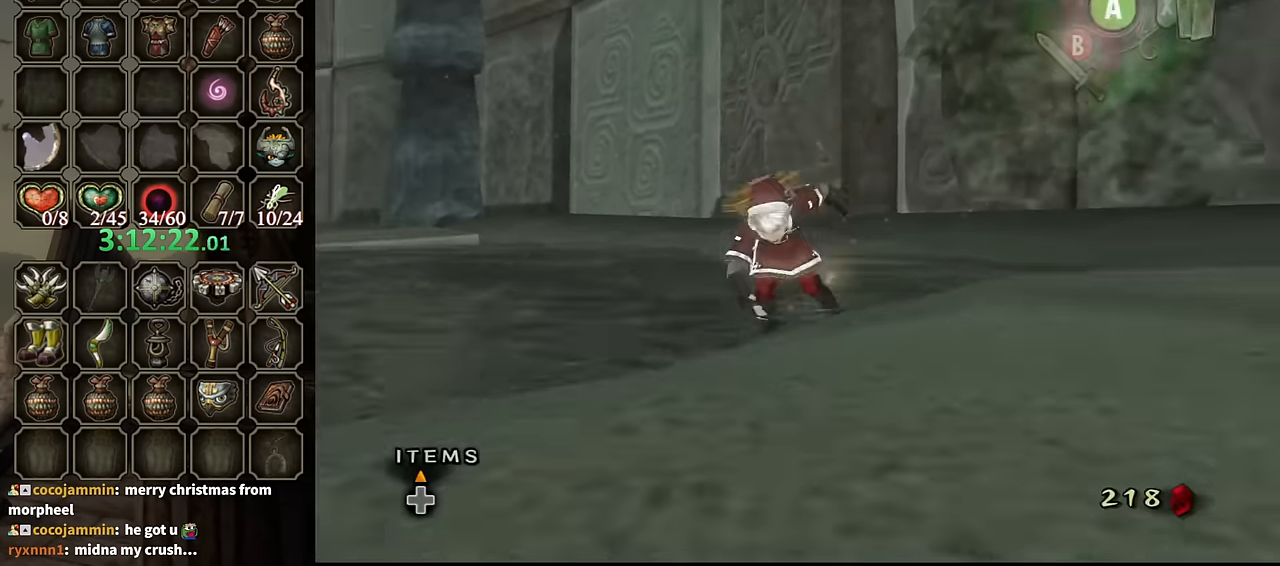
{"buttons": ["L1"], "left_stick": "up", "right_stick": "center", "events": [[33, "A", "up"], [100, "L1", "down"], [133, "A", "down"], [167, "left_stick", "center"], [233, "A", "up"], [333, "left_stick", "up"]]}
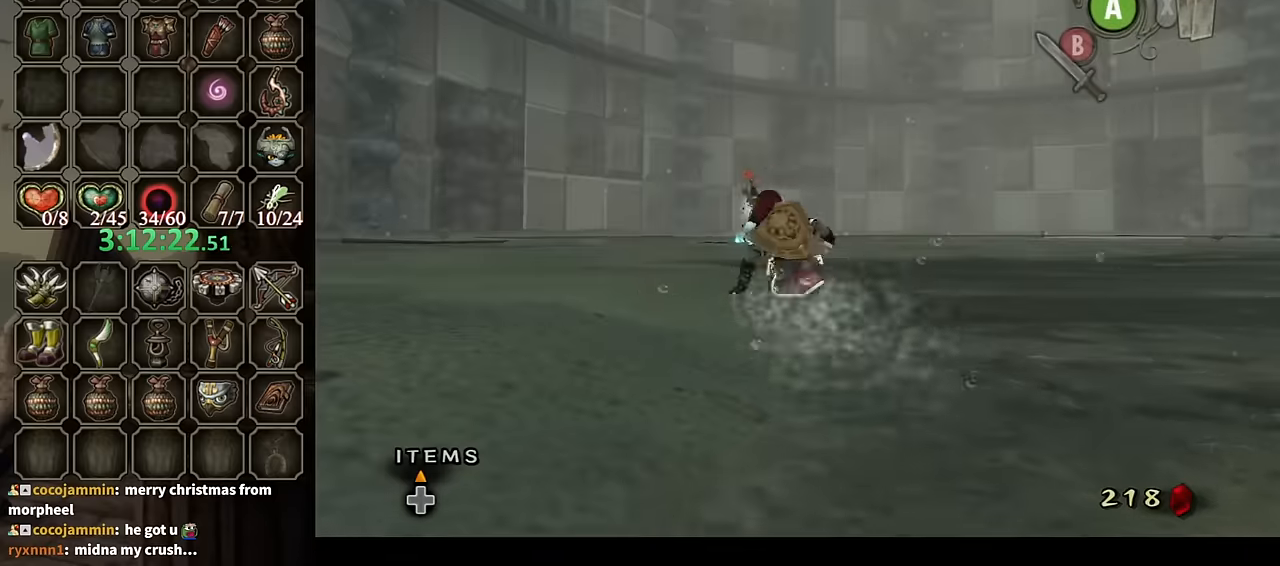
{"buttons": [], "left_stick": "up", "right_stick": "center", "events": [[33, "L1", "up"], [233, "A", "down"], [267, "A", "up"], [333, "A", "down"], [400, "A", "up"]]}
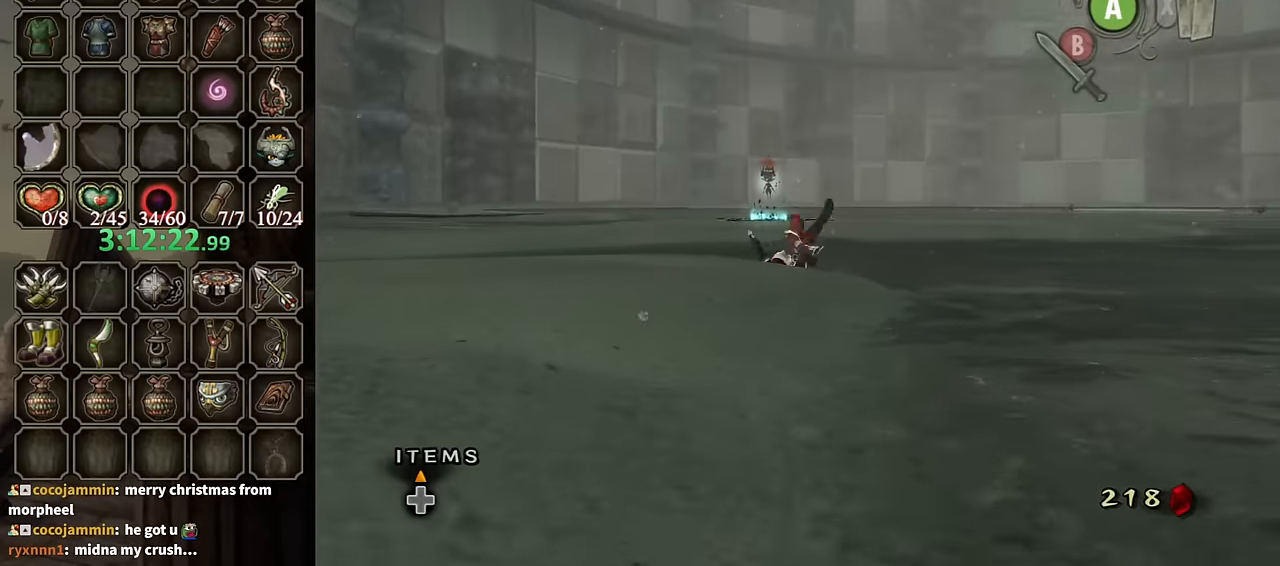
{"buttons": [], "left_stick": "up", "right_stick": "center", "events": [[433, "A", "down"], [500, "A", "up"]]}
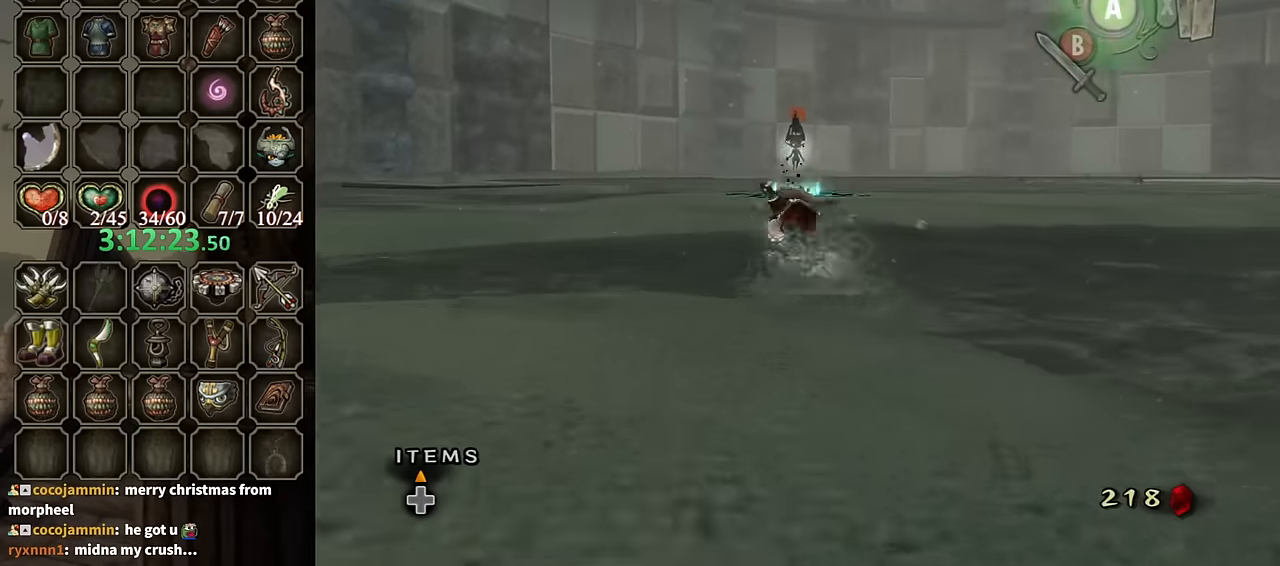
{"buttons": [], "left_stick": "up", "right_stick": "center", "events": [[67, "A", "down"], [133, "A", "up"]]}
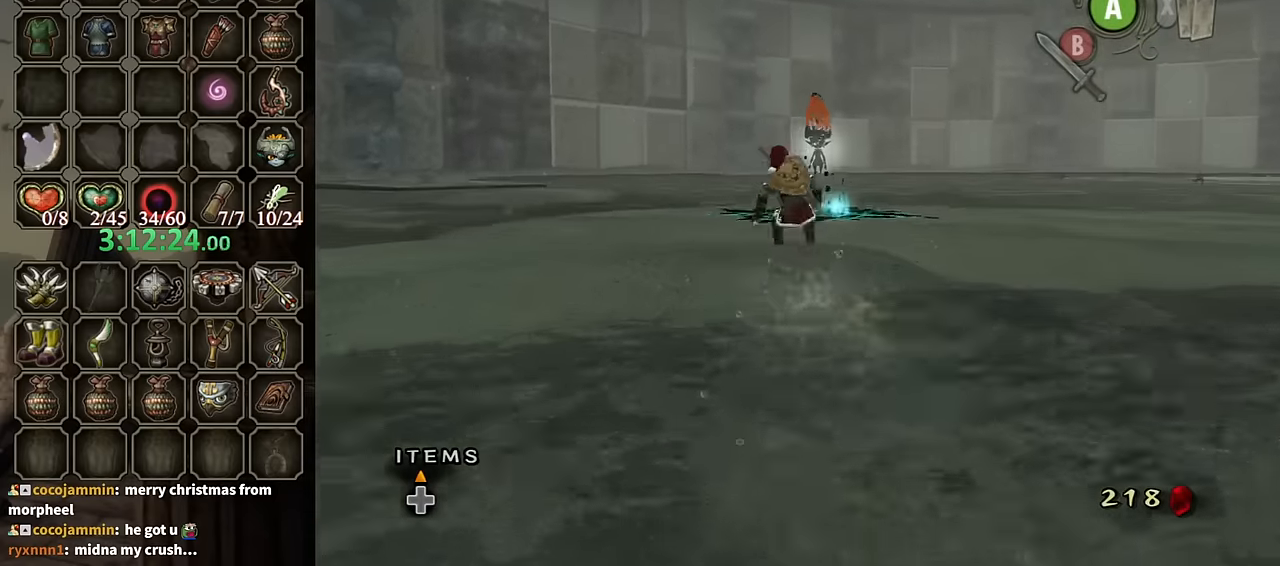
{"buttons": ["A"], "left_stick": "up", "right_stick": "center", "events": [[100, "A", "down"], [200, "A", "up"], [267, "A", "down"]]}
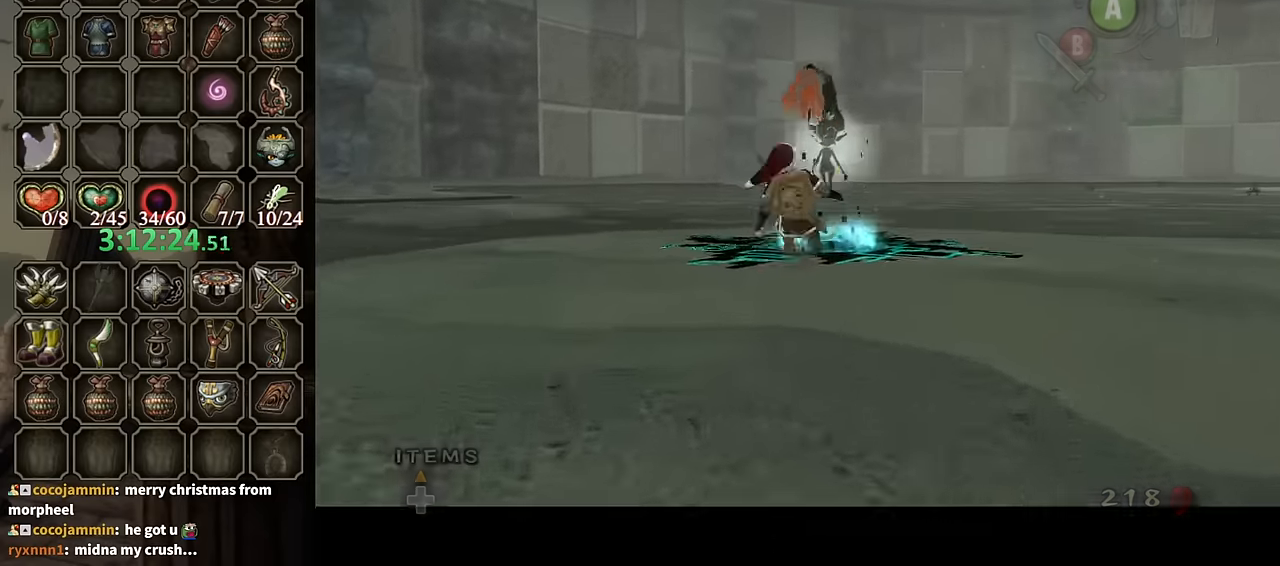
{"buttons": ["B"], "left_stick": "center", "right_stick": "center", "events": [[33, "A", "up"], [333, "B", "down"], [367, "left_stick", "center"]]}
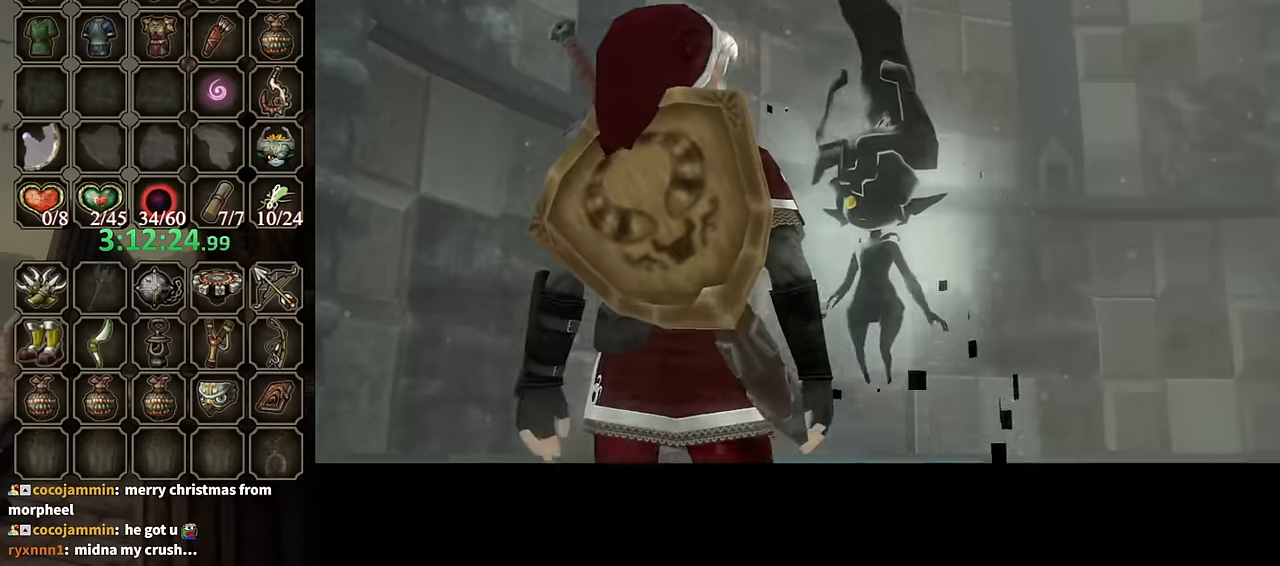
{"buttons": ["B"], "left_stick": "center", "right_stick": "center", "events": []}
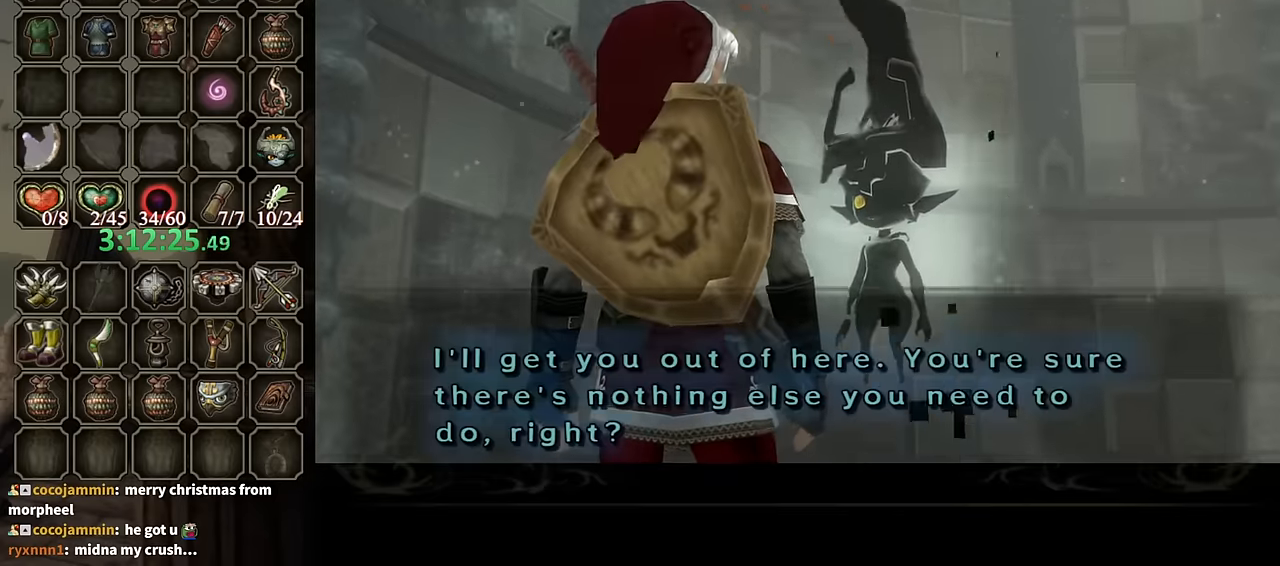
{"buttons": [], "left_stick": "center", "right_stick": "center", "events": [[267, "B", "up"], [433, "A", "down"], [500, "A", "up"]]}
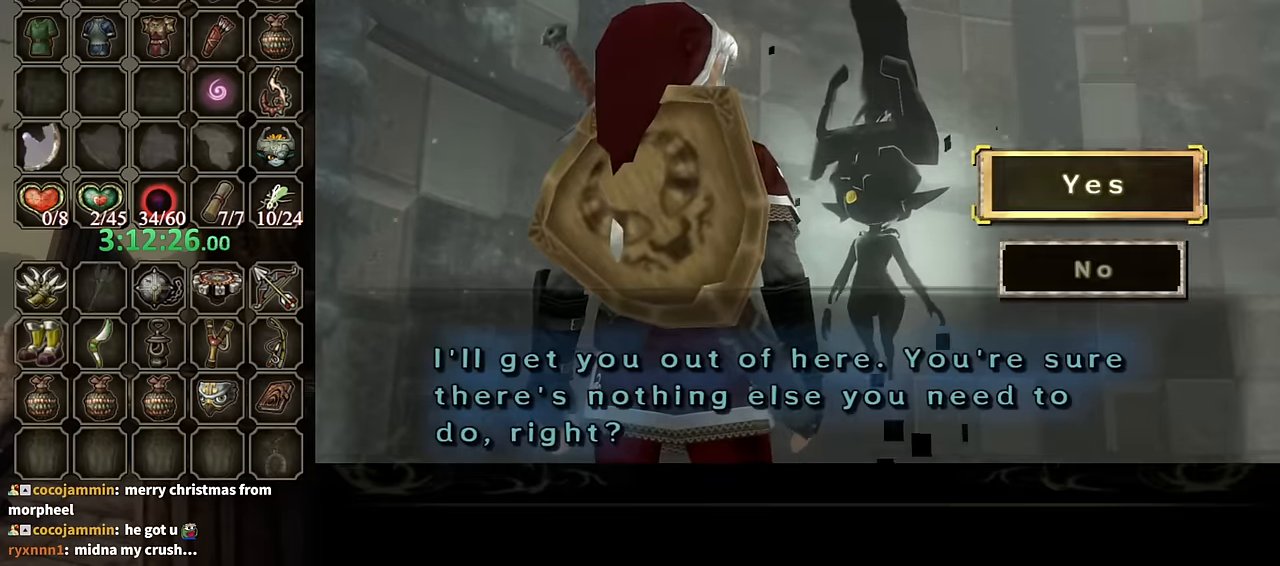
{"buttons": [], "left_stick": "center", "right_stick": "center", "events": [[100, "A", "down"], [167, "A", "up"], [267, "A", "down"], [300, "A", "up"], [400, "A", "down"], [433, "A", "up"]]}
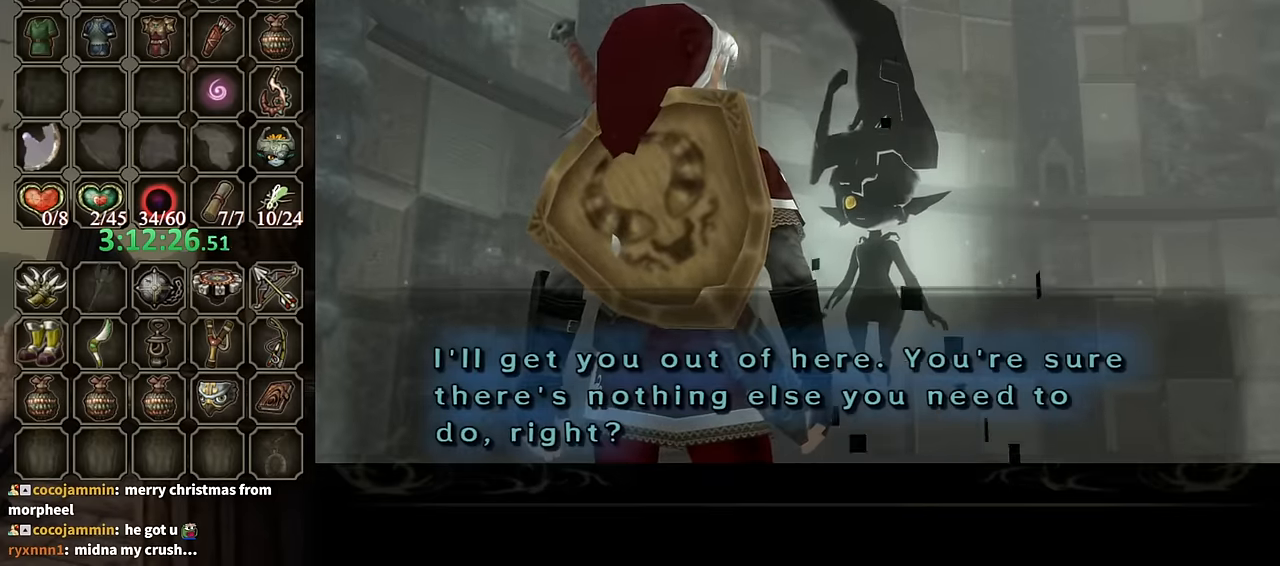
{"buttons": ["B"], "left_stick": "center", "right_stick": "center", "events": [[33, "A", "down"], [133, "A", "up"], [167, "B", "down"]]}
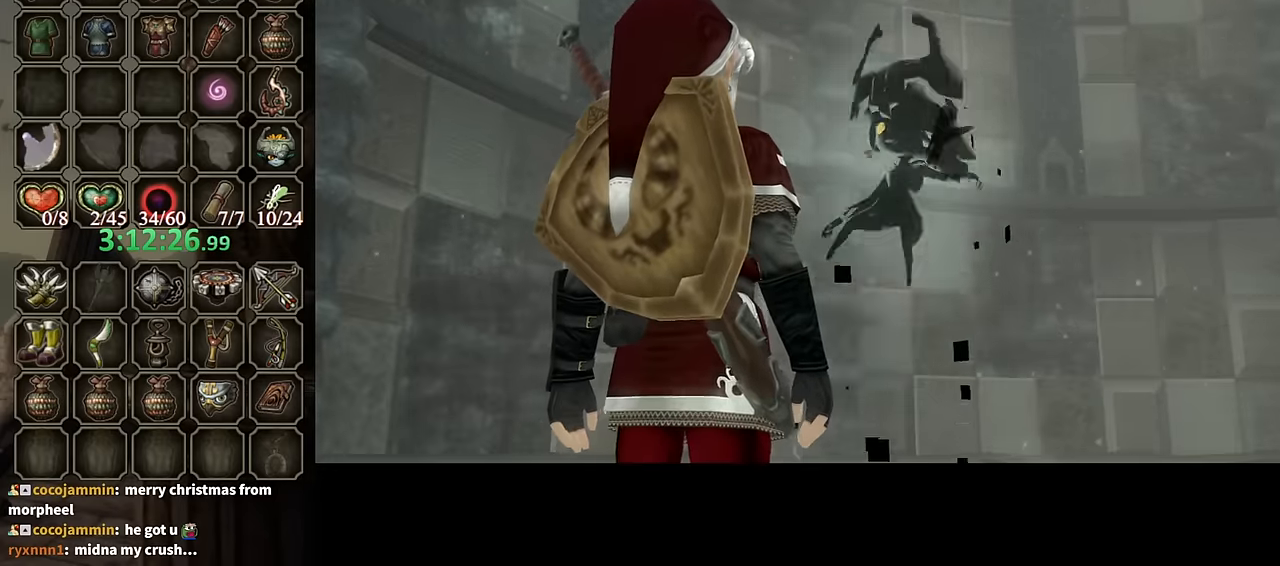
{"buttons": ["B"], "left_stick": "center", "right_stick": "center", "events": []}
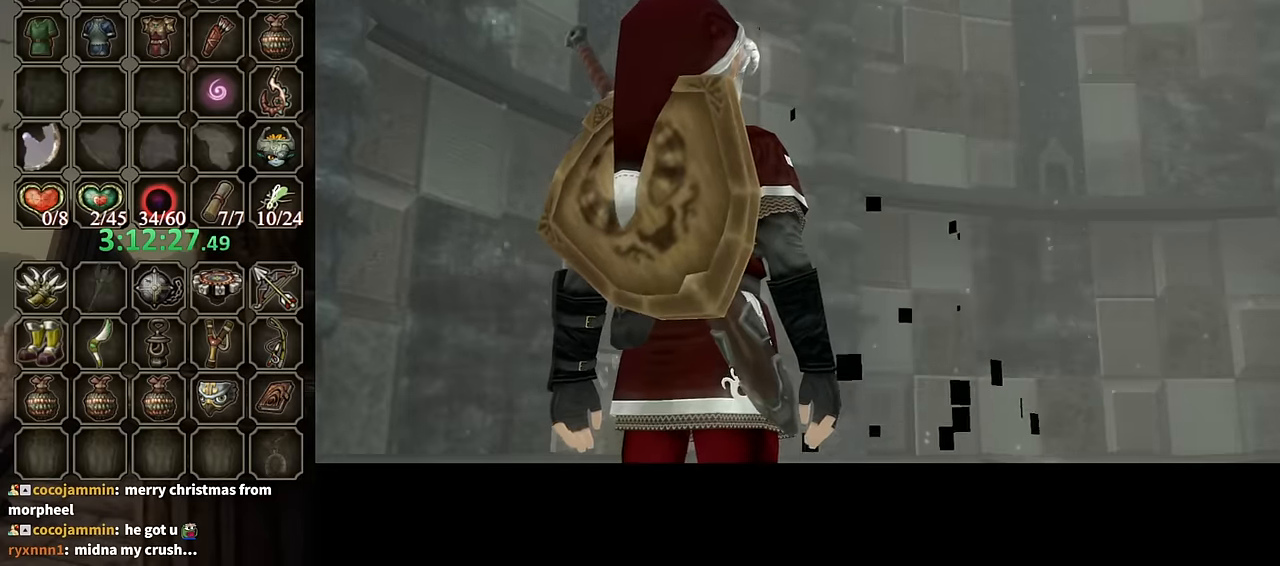
{"buttons": [], "left_stick": "center", "right_stick": "center", "events": [[333, "B", "up"]]}